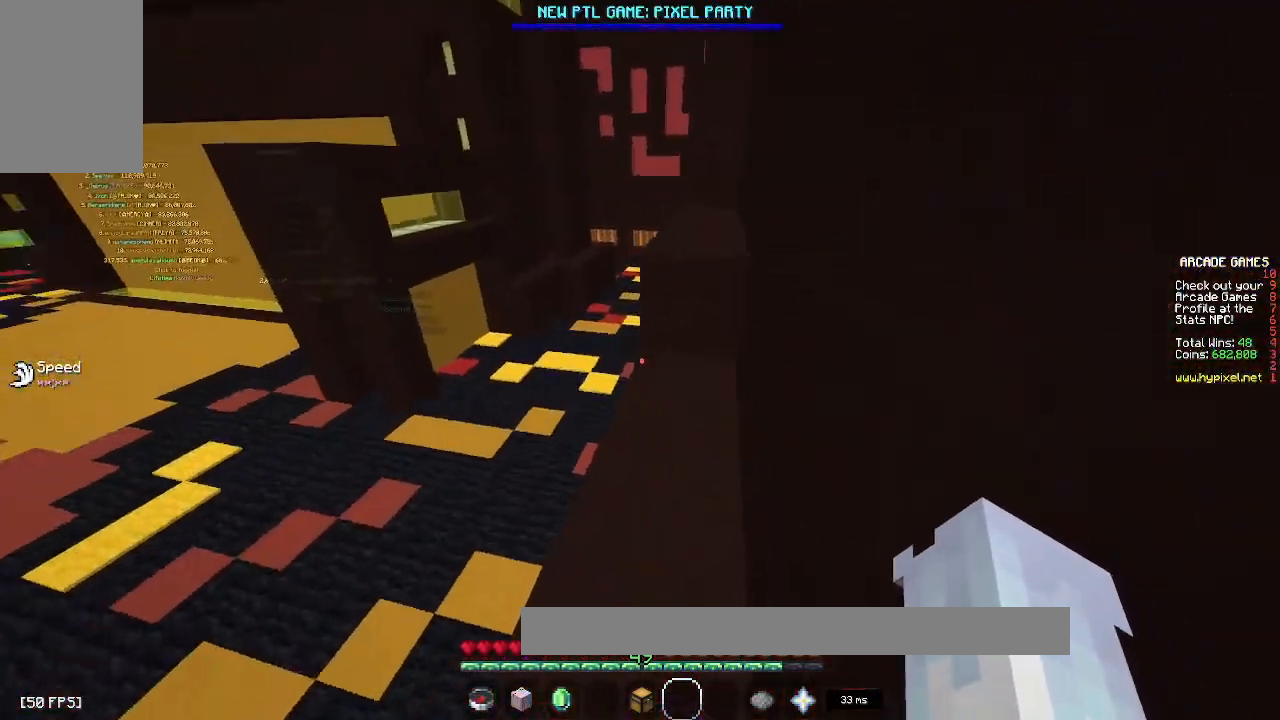
Gameplay with keyboard and mouse; each line is a JSON object with the keys and mouse buttons held at the frame after it. "events" lists presses ("down") and releases ("up") of "a", "d", "s", "space", "w", "mouse_left" and "mouse_right" between this image and that frame as [ms after this image, input, new state], when the widget could be followed in between. "mouse_left", "mouse_right" = the "left", "right" buttons of the "mouse" list. No other keys are recorded. Fast repeated clicks can show as one long hold. Mouse movement is not recorded.
{"keys": ["space", "w"], "mouse": [], "events": [[283, "space", "down"]]}
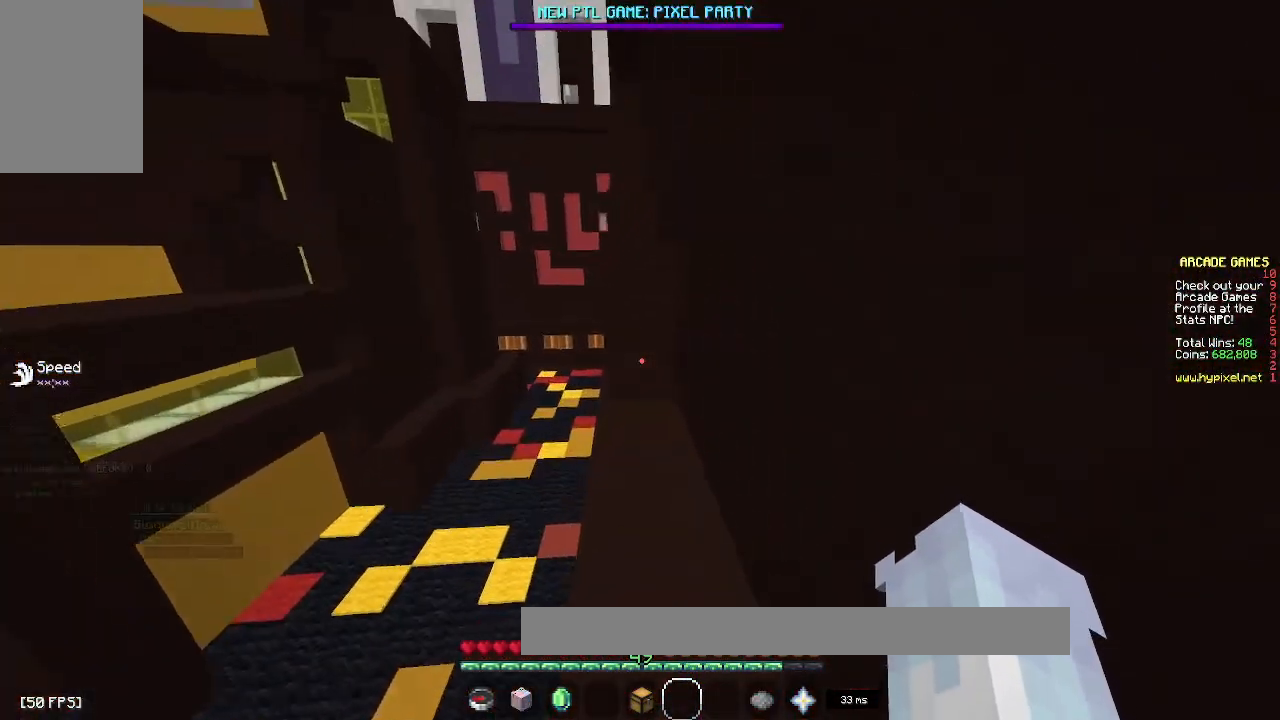
{"keys": ["space", "w"], "mouse": [], "events": [[33, "space", "up"], [217, "space", "down"]]}
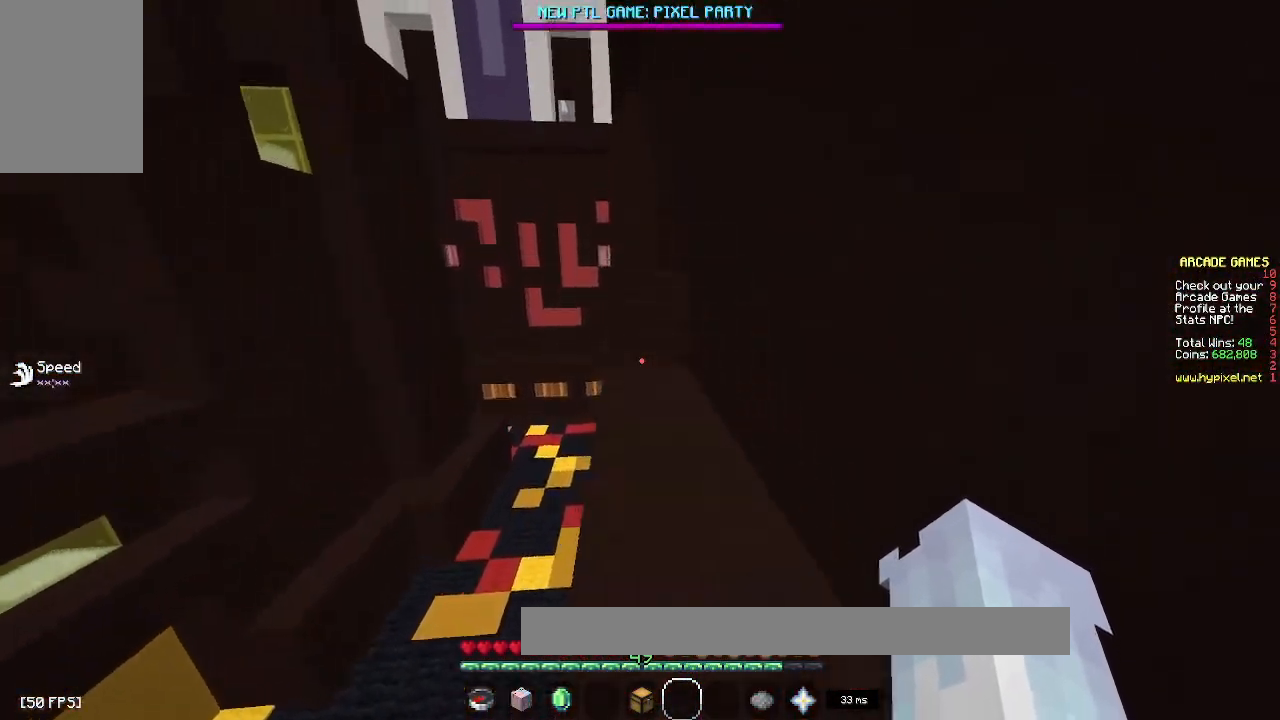
{"keys": ["w"], "mouse": [], "events": [[400, "space", "up"]]}
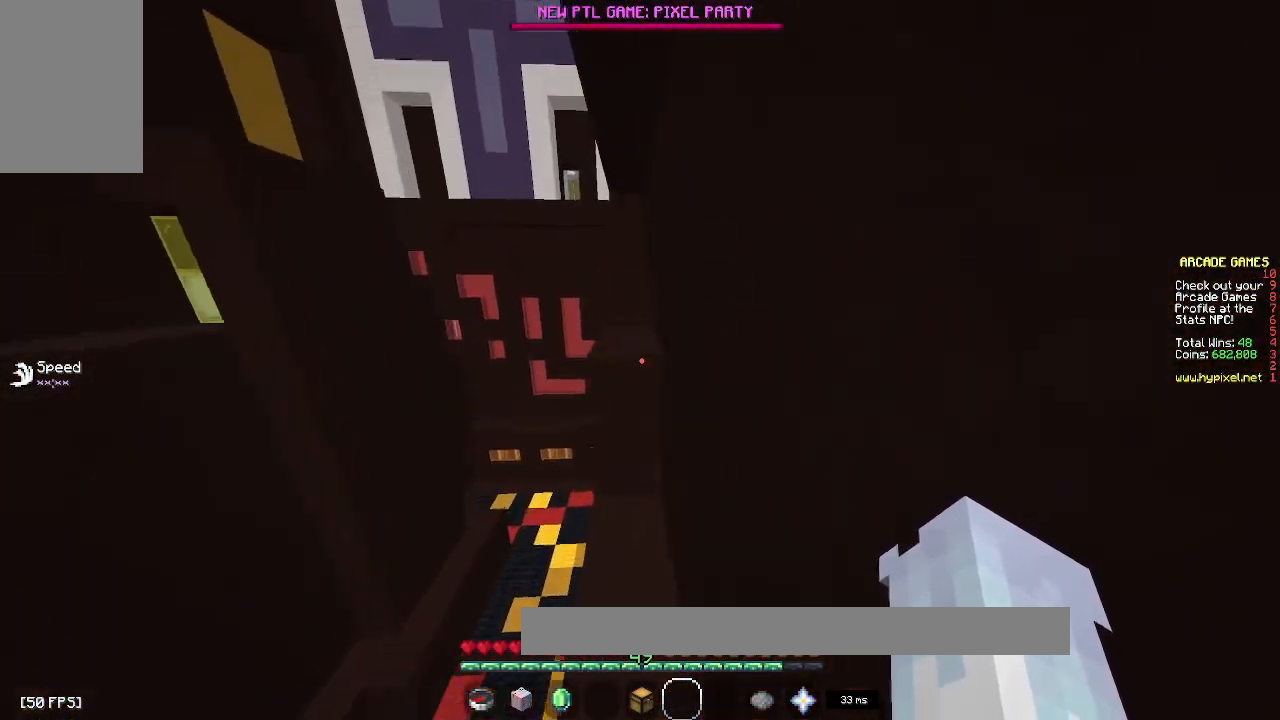
{"keys": ["space", "w"], "mouse": [], "events": [[50, "space", "down"], [383, "space", "up"], [433, "space", "down"]]}
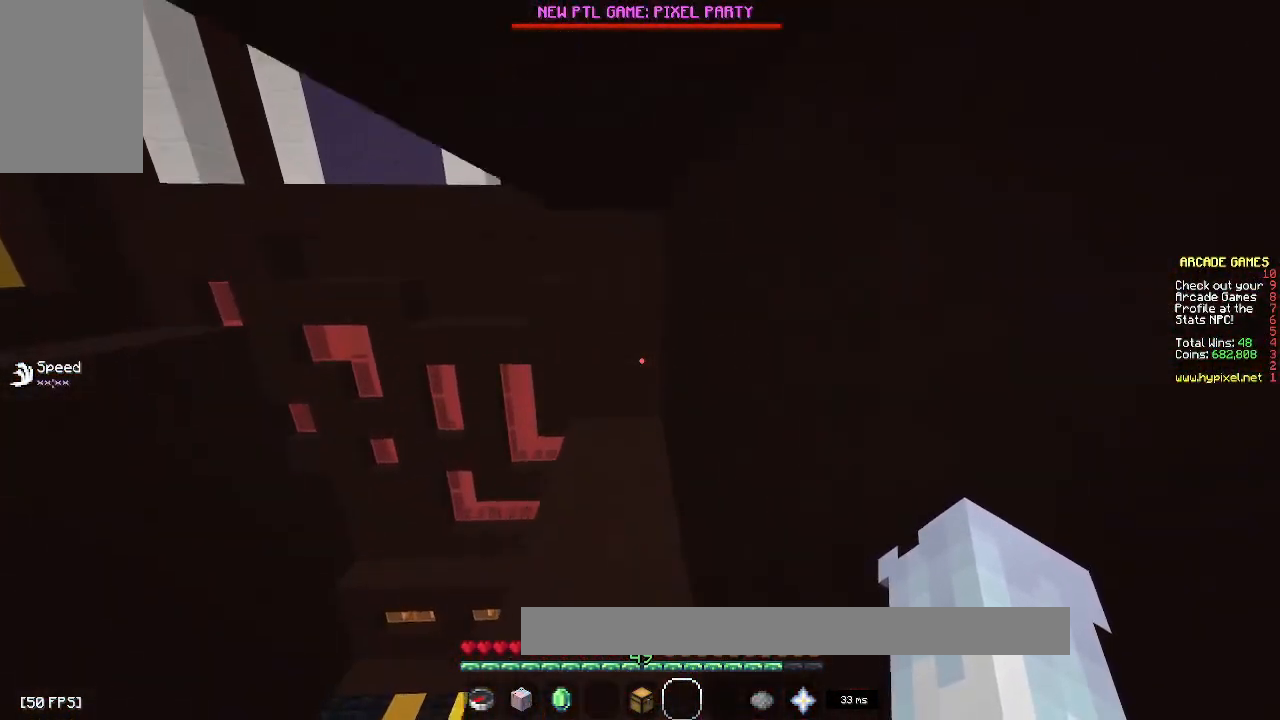
{"keys": [], "mouse": [], "events": [[100, "space", "up"], [150, "space", "down"], [317, "space", "up"], [483, "w", "up"]]}
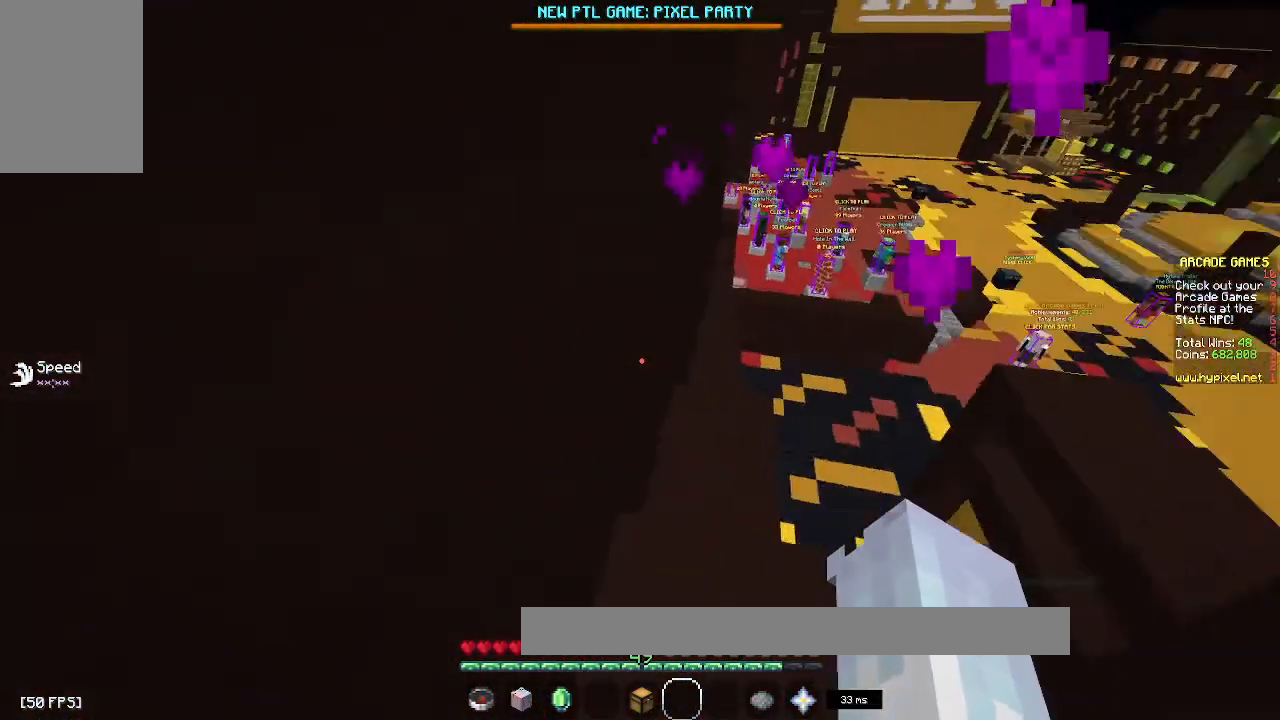
{"keys": ["w"], "mouse": [], "events": [[200, "w", "down"], [317, "space", "down"], [483, "space", "up"]]}
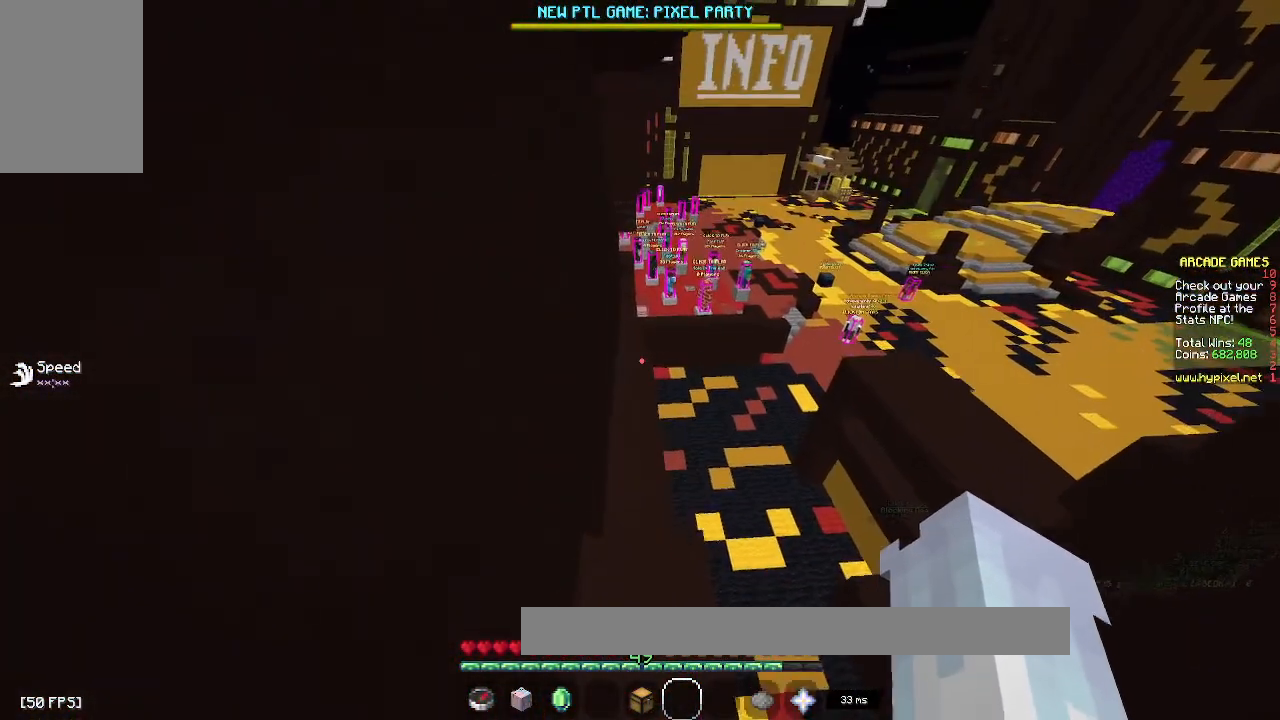
{"keys": ["w"], "mouse": [], "events": [[283, "space", "down"], [483, "space", "up"]]}
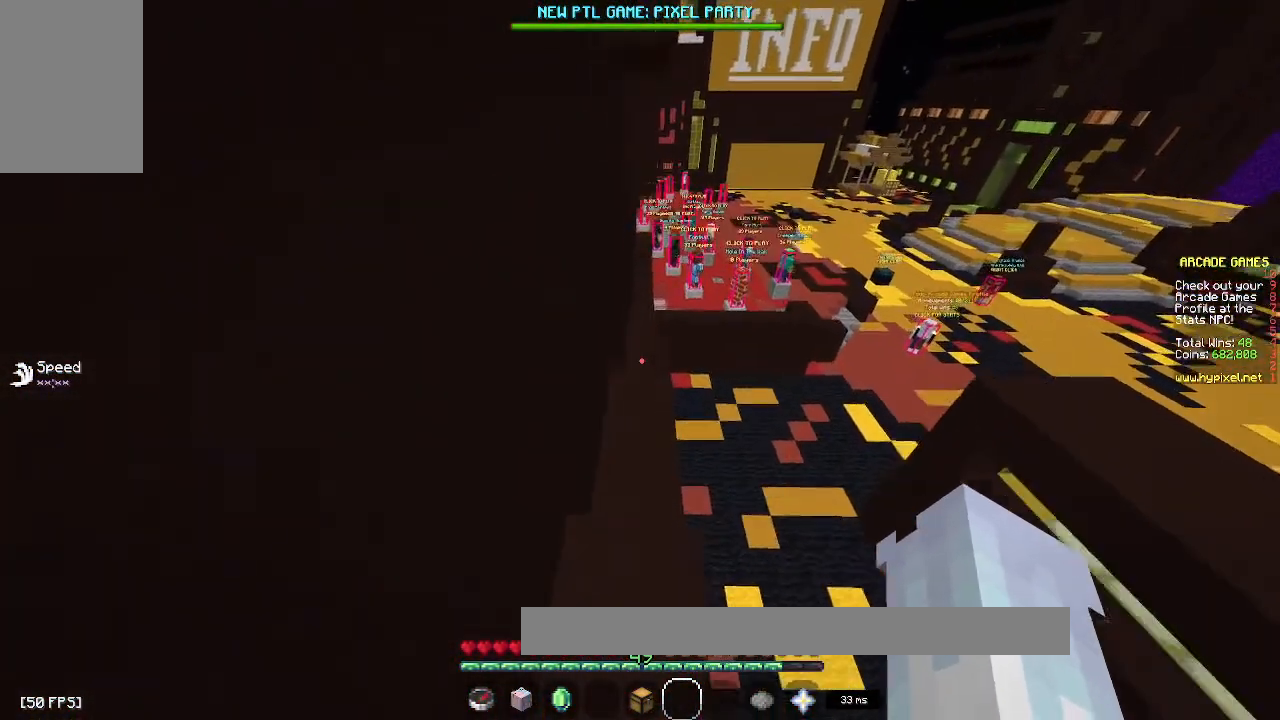
{"keys": ["w"], "mouse": [], "events": [[267, "space", "down"], [417, "space", "up"]]}
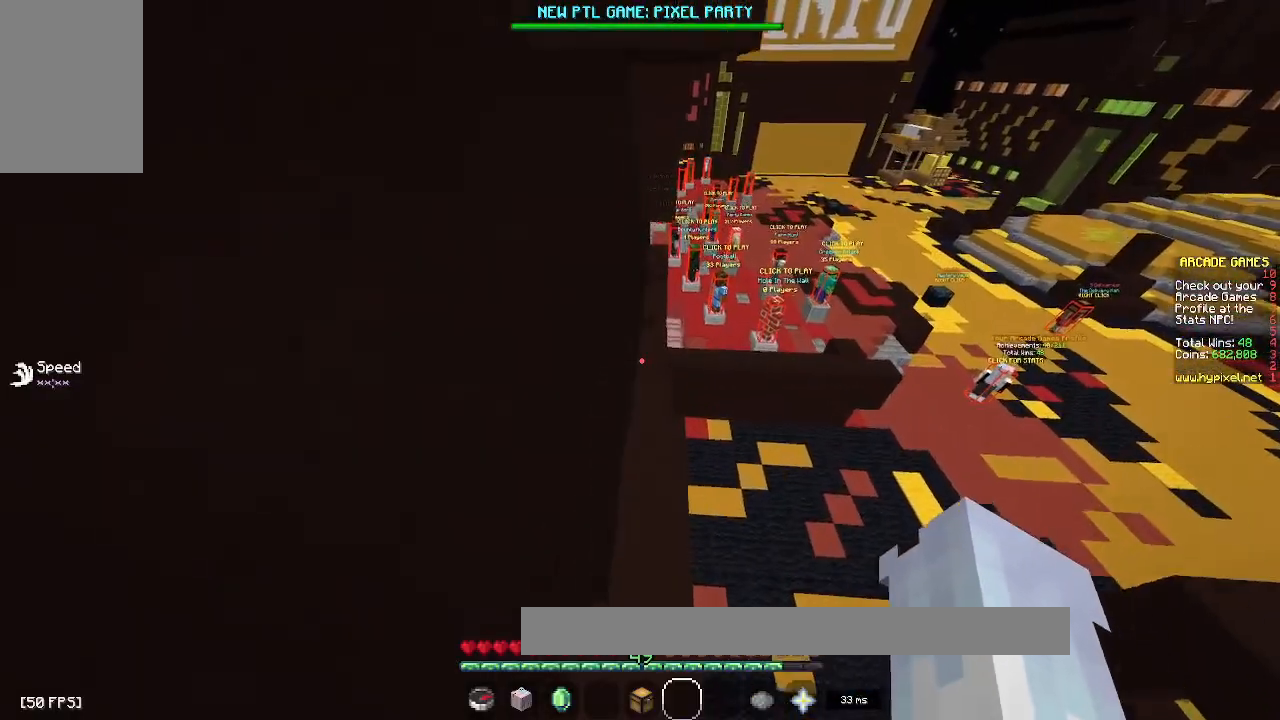
{"keys": ["space", "w"], "mouse": [], "events": [[333, "space", "down"]]}
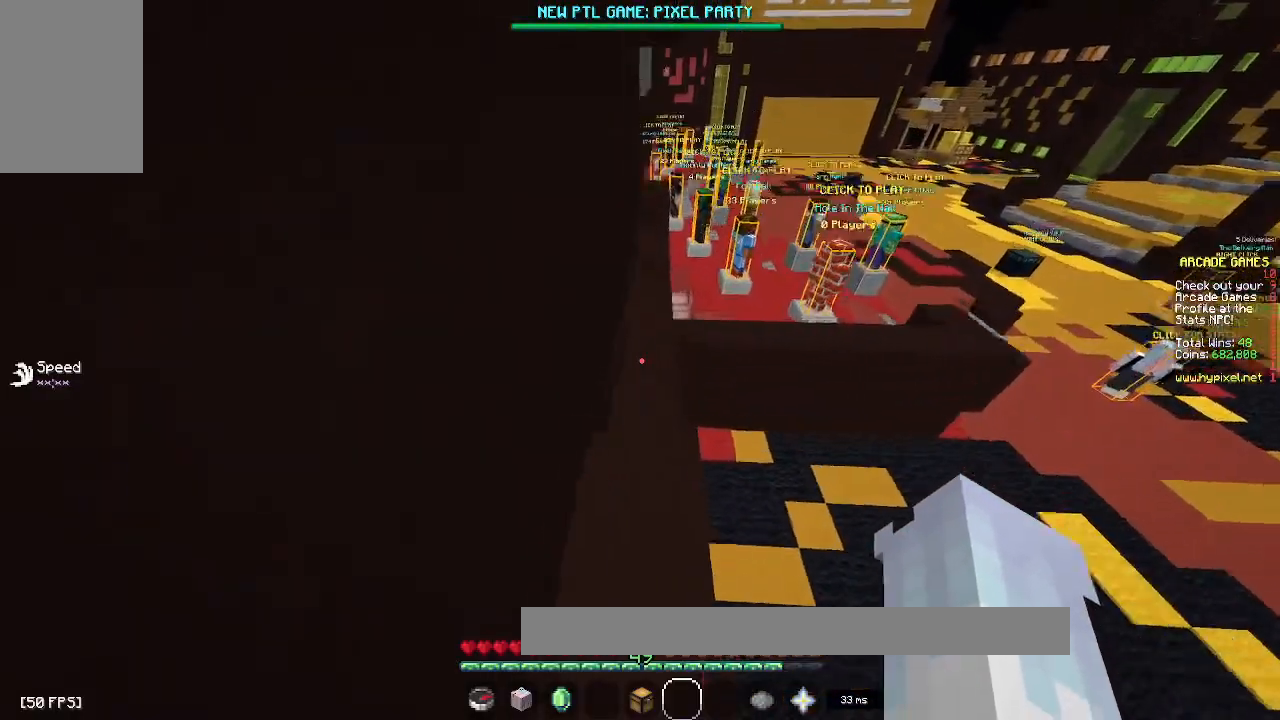
{"keys": ["w"], "mouse": ["right"], "events": [[183, "space", "up"], [467, "mouse_right", "down"]]}
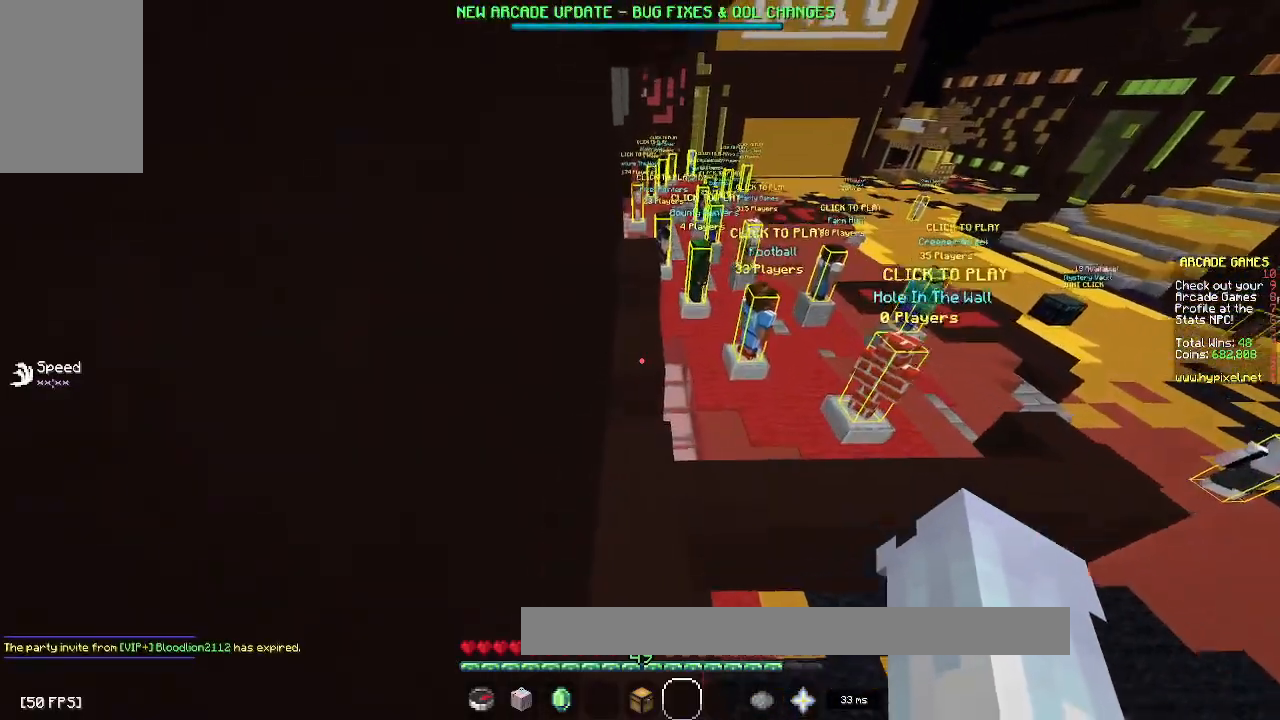
{"keys": ["space", "w"], "mouse": []}
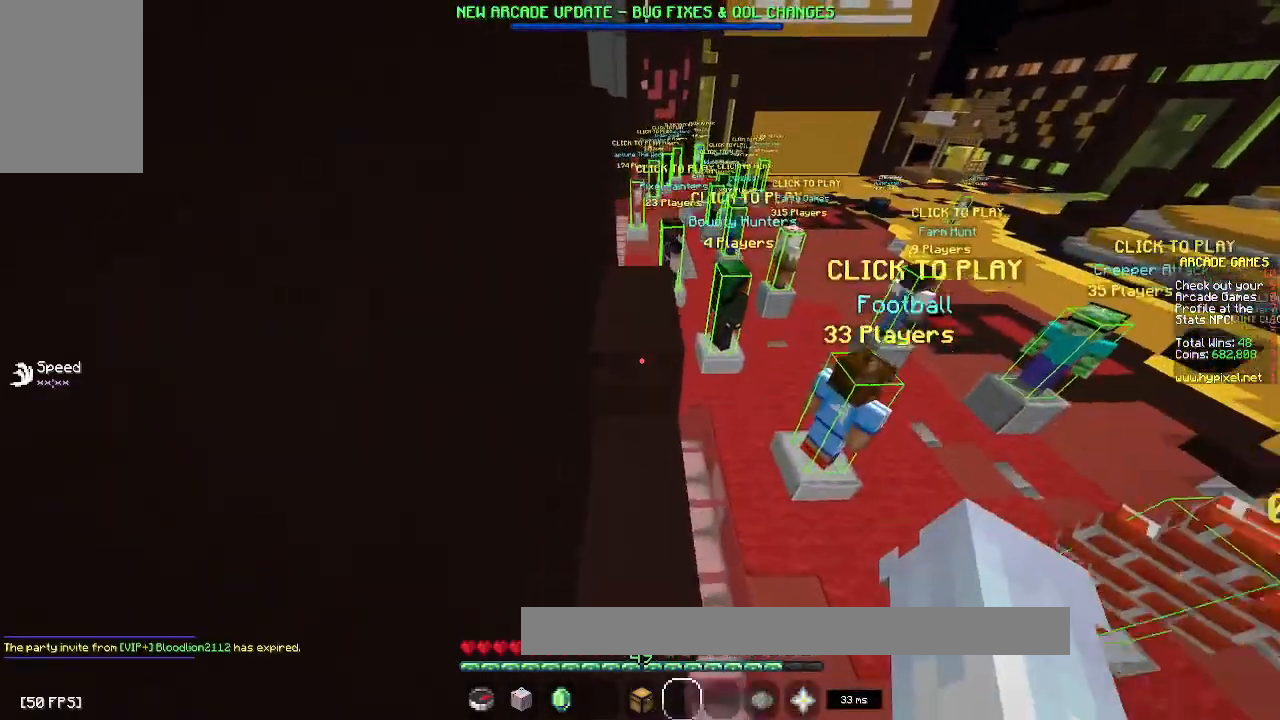
{"keys": ["space", "w"], "mouse": [], "events": [[17, "mouse_right", "down"], [117, "mouse_left", "down"], [117, "space", "up"], [267, "space", "down"], [300, "mouse_right", "up"], [383, "mouse_left", "up"]]}
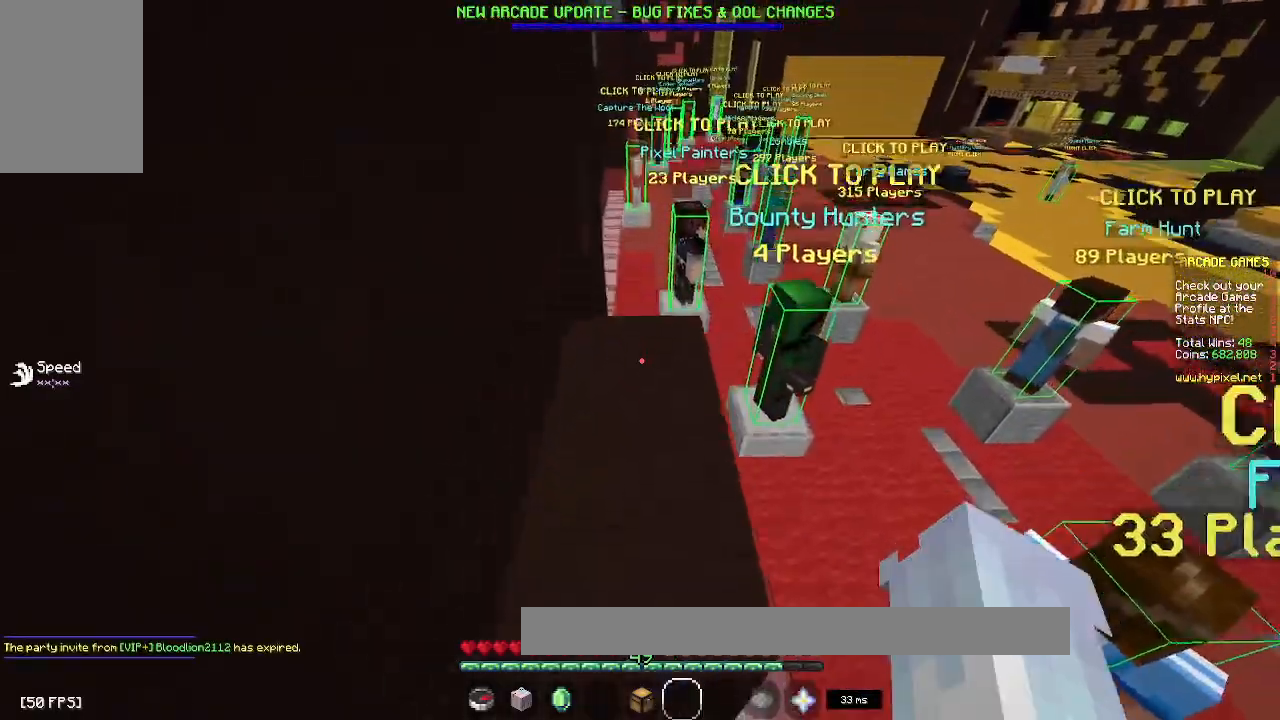
{"keys": ["w"], "mouse": [], "events": [[133, "space", "up"], [167, "mouse_right", "down"], [200, "mouse_left", "down"], [417, "mouse_right", "up"], [500, "mouse_left", "up"]]}
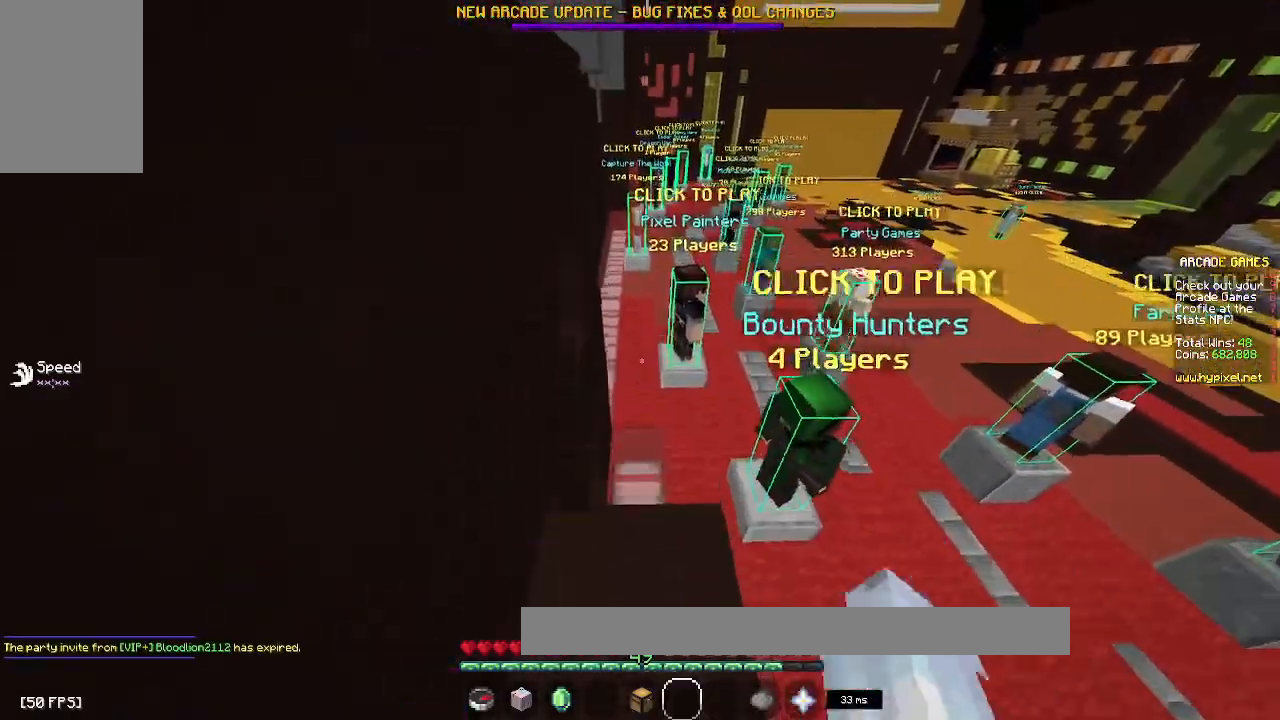
{"keys": ["space", "w"], "mouse": [], "events": [[267, "space", "down"]]}
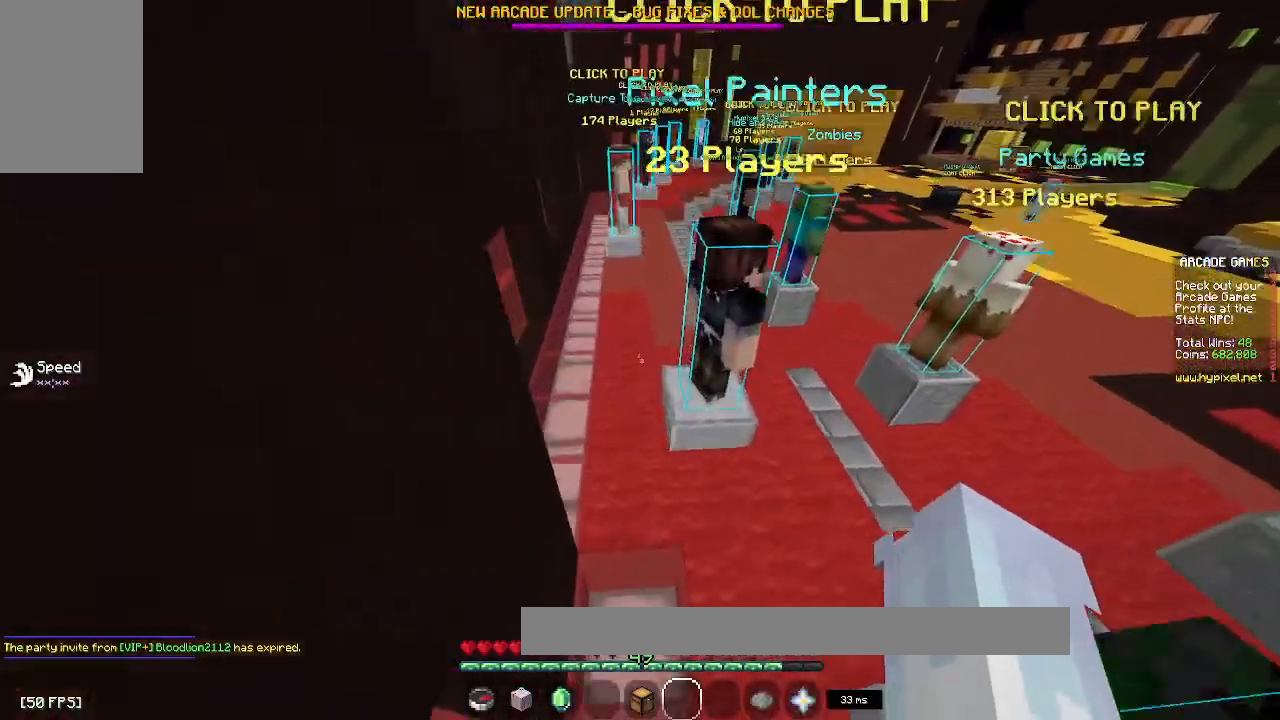
{"keys": ["w"], "mouse": [], "events": [[50, "space", "up"], [283, "d", "down"], [450, "d", "up"]]}
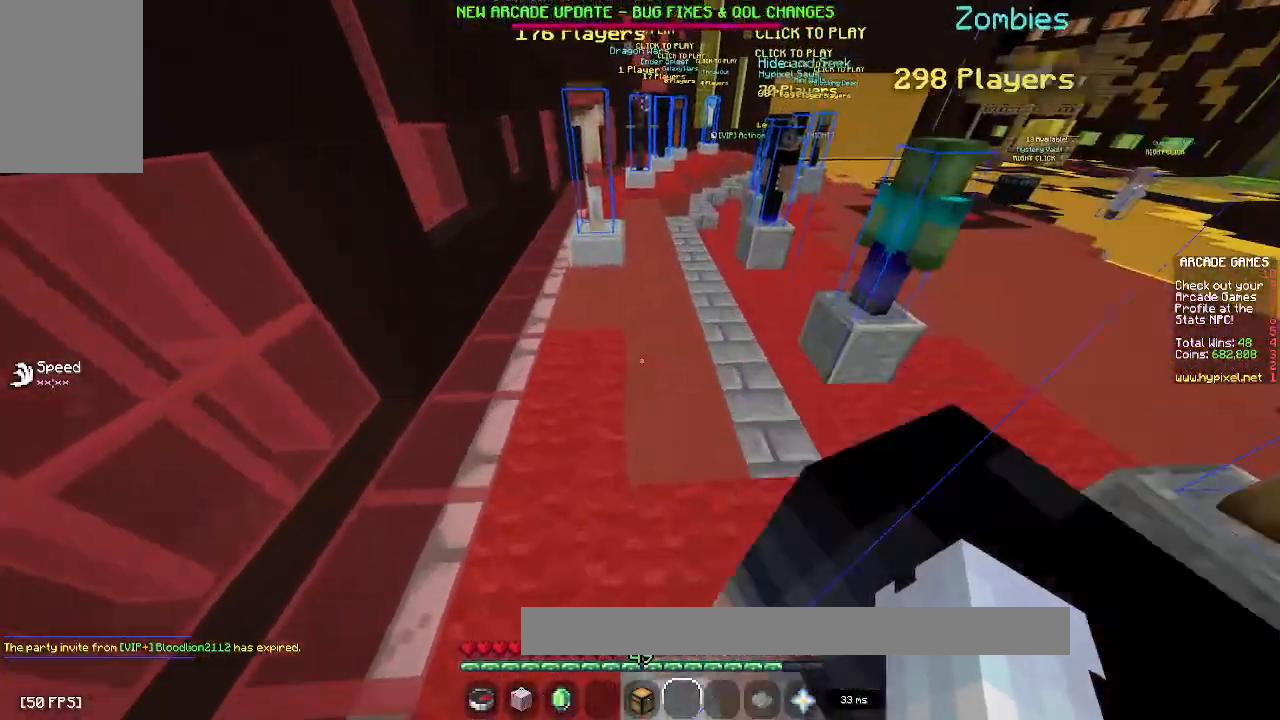
{"keys": ["w"], "mouse": [], "events": [[67, "space", "down"], [283, "space", "up"]]}
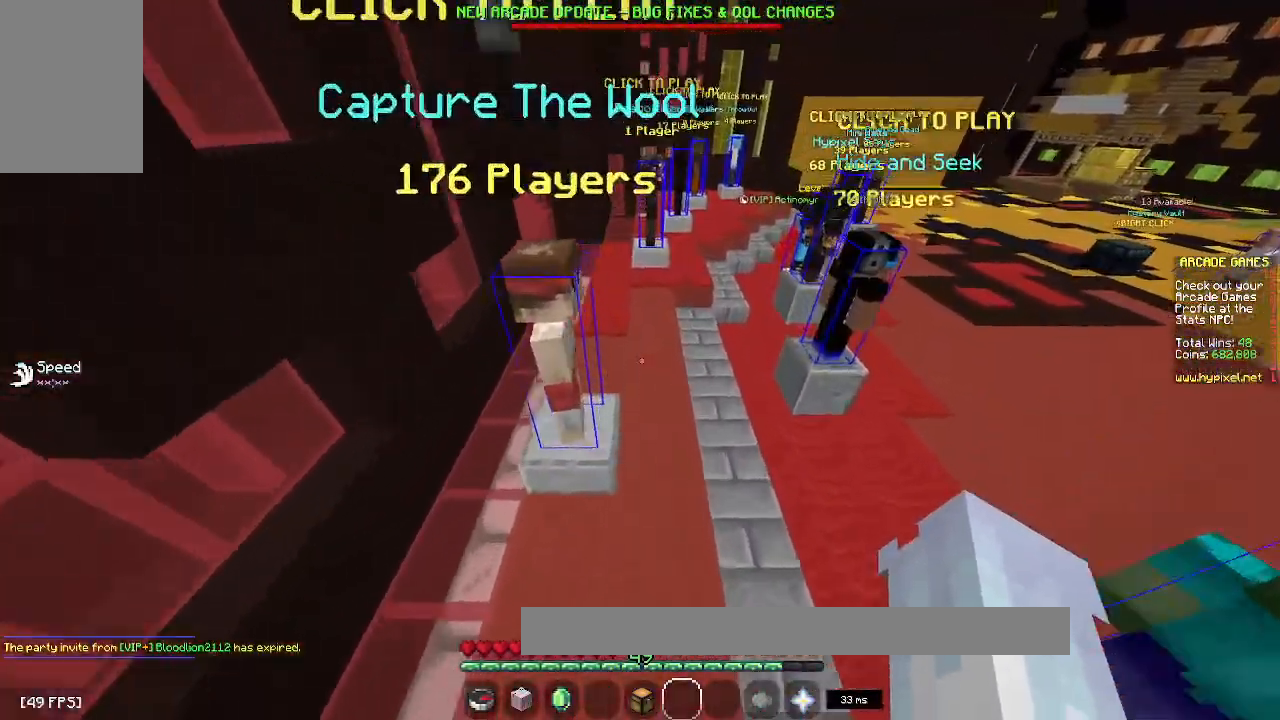
{"keys": ["w"], "mouse": [], "events": [[167, "space", "down"], [500, "space", "up"]]}
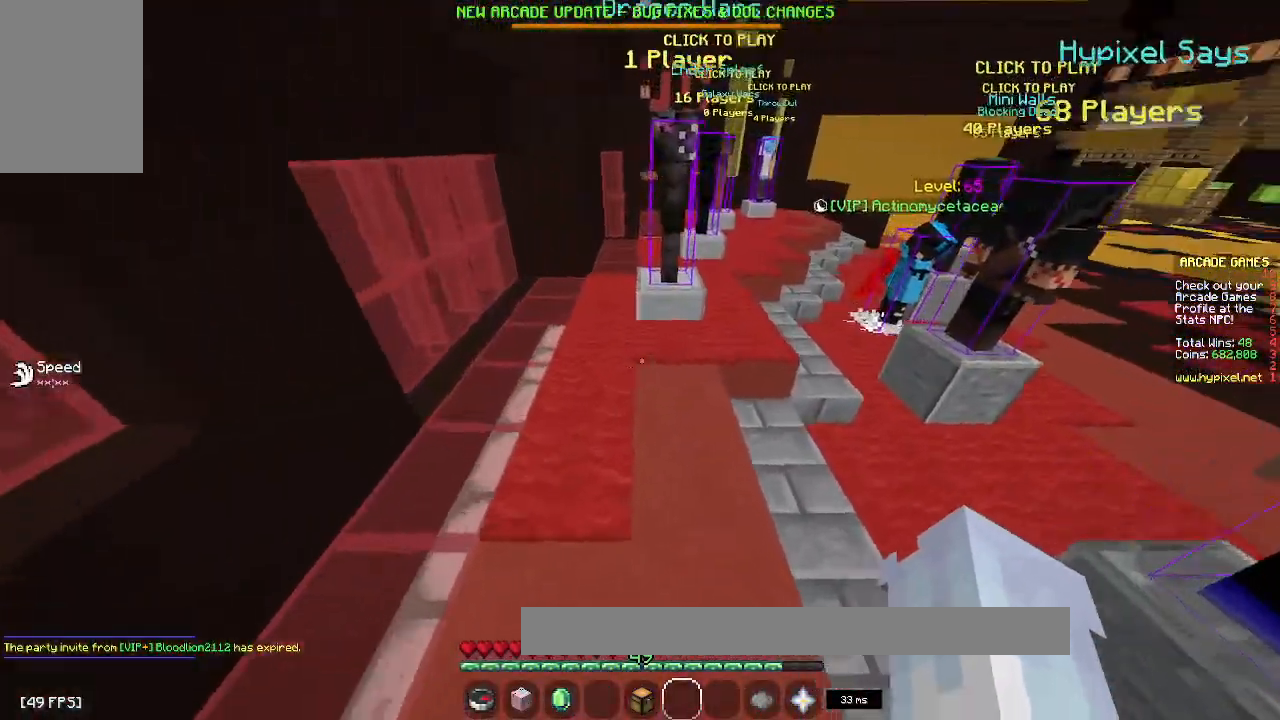
{"keys": ["w"], "mouse": [], "events": [[233, "d", "down"], [367, "d", "up"]]}
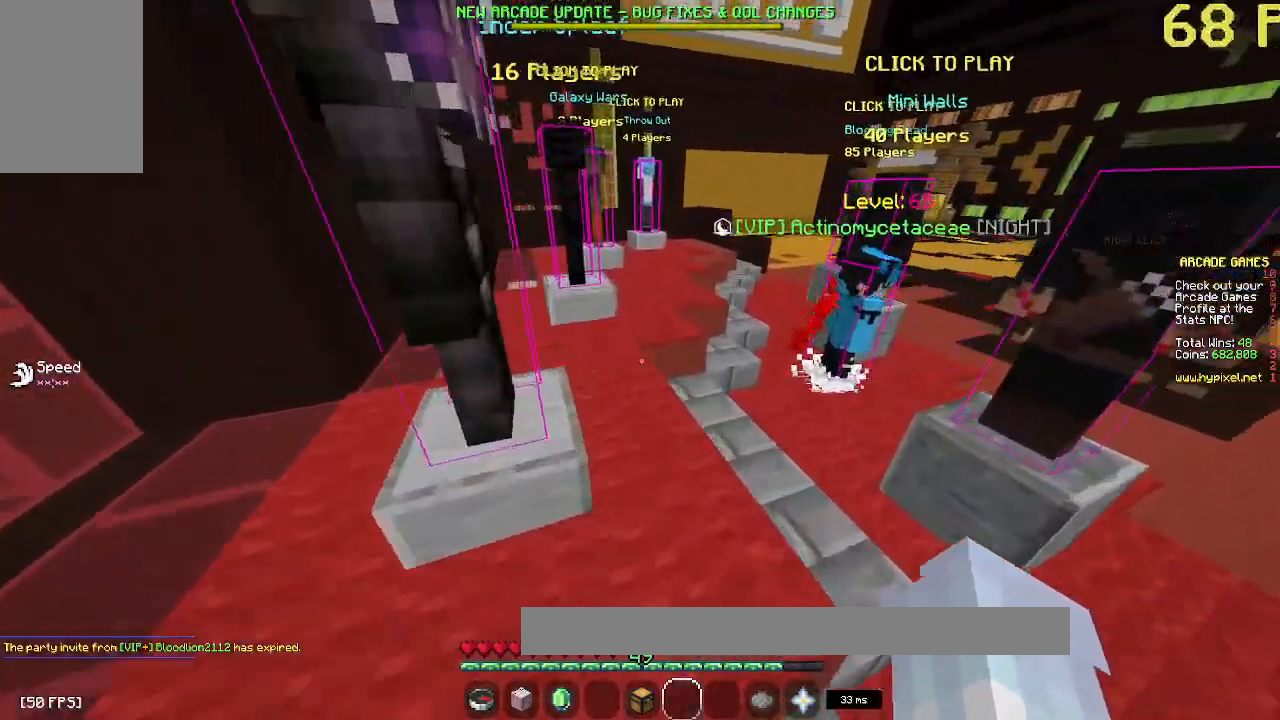
{"keys": ["w"], "mouse": [], "events": [[133, "space", "down"], [200, "a", "down"], [350, "space", "up"], [500, "a", "up"]]}
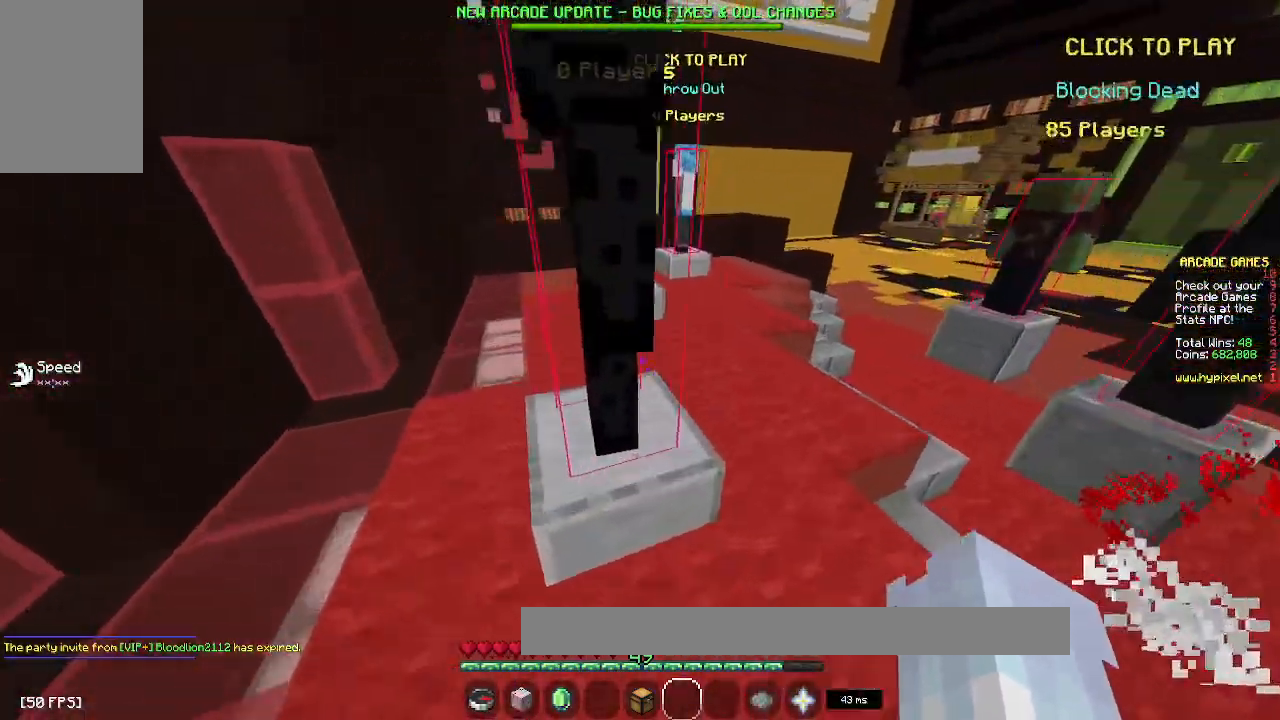
{"keys": ["a", "space", "w"], "mouse": [], "events": [[217, "space", "down"], [283, "a", "down"]]}
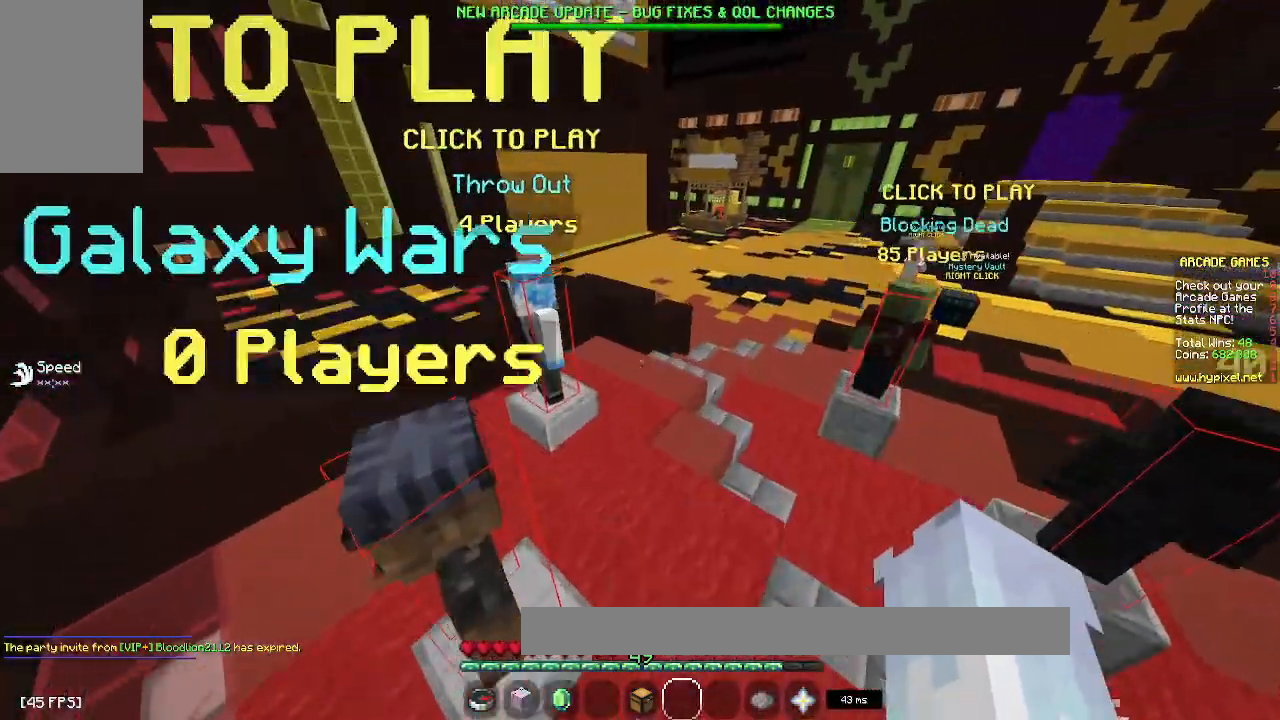
{"keys": ["space", "w"], "mouse": [], "events": [[17, "space", "up"], [333, "space", "down"], [450, "a", "up"]]}
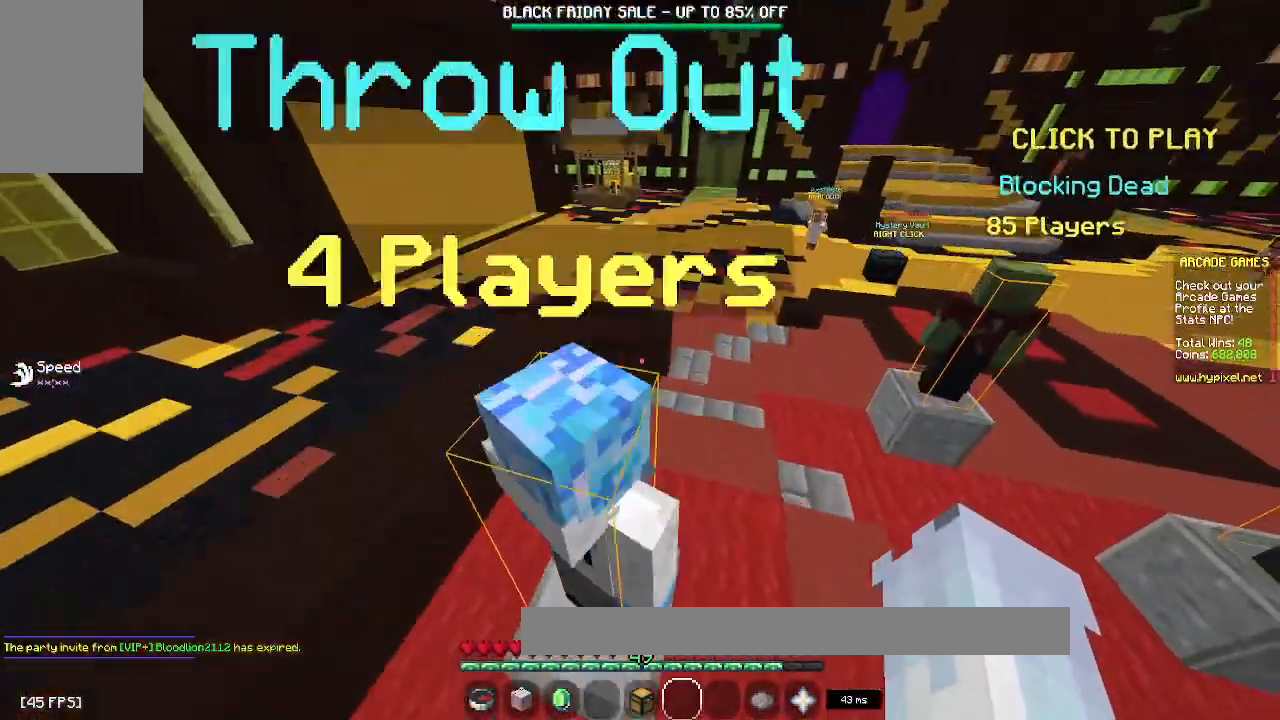
{"keys": ["space", "w"], "mouse": [], "events": [[50, "space", "up"], [50, "w", "up"], [217, "d", "down"], [217, "w", "down"], [400, "space", "down"], [500, "d", "up"]]}
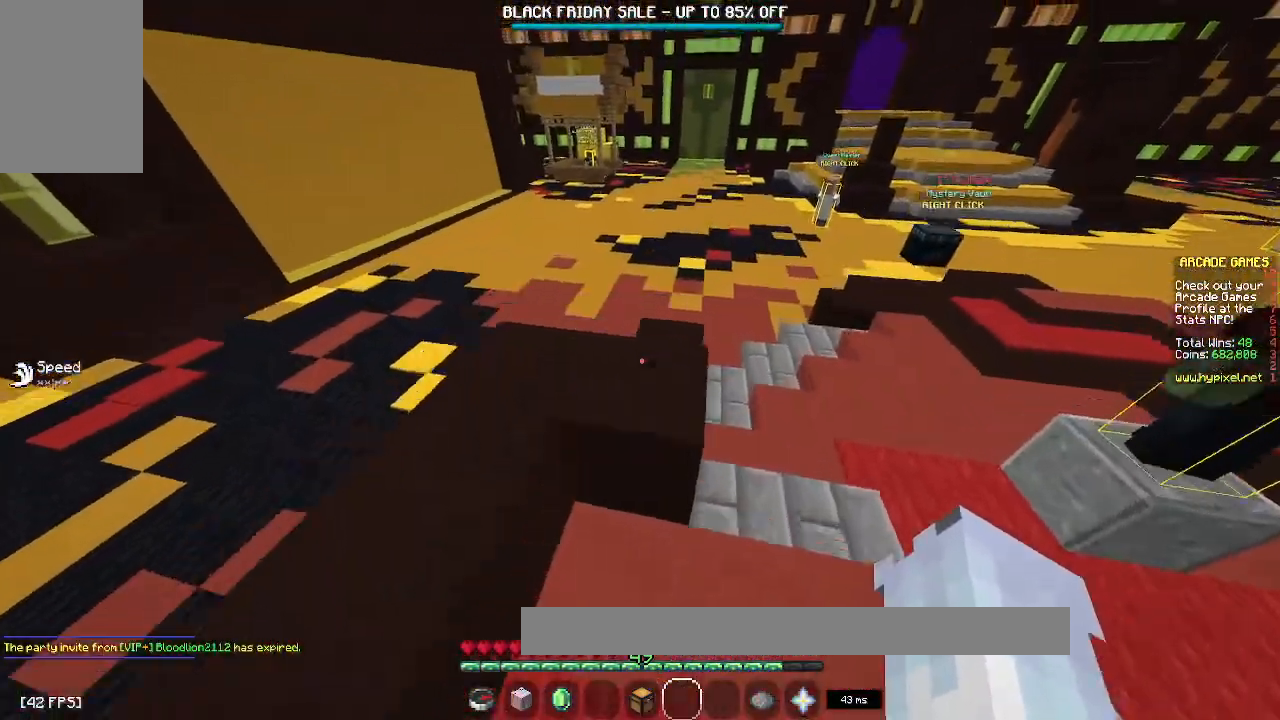
{"keys": ["d"], "mouse": [], "events": [[100, "space", "up"], [167, "d", "down"], [333, "w", "up"]]}